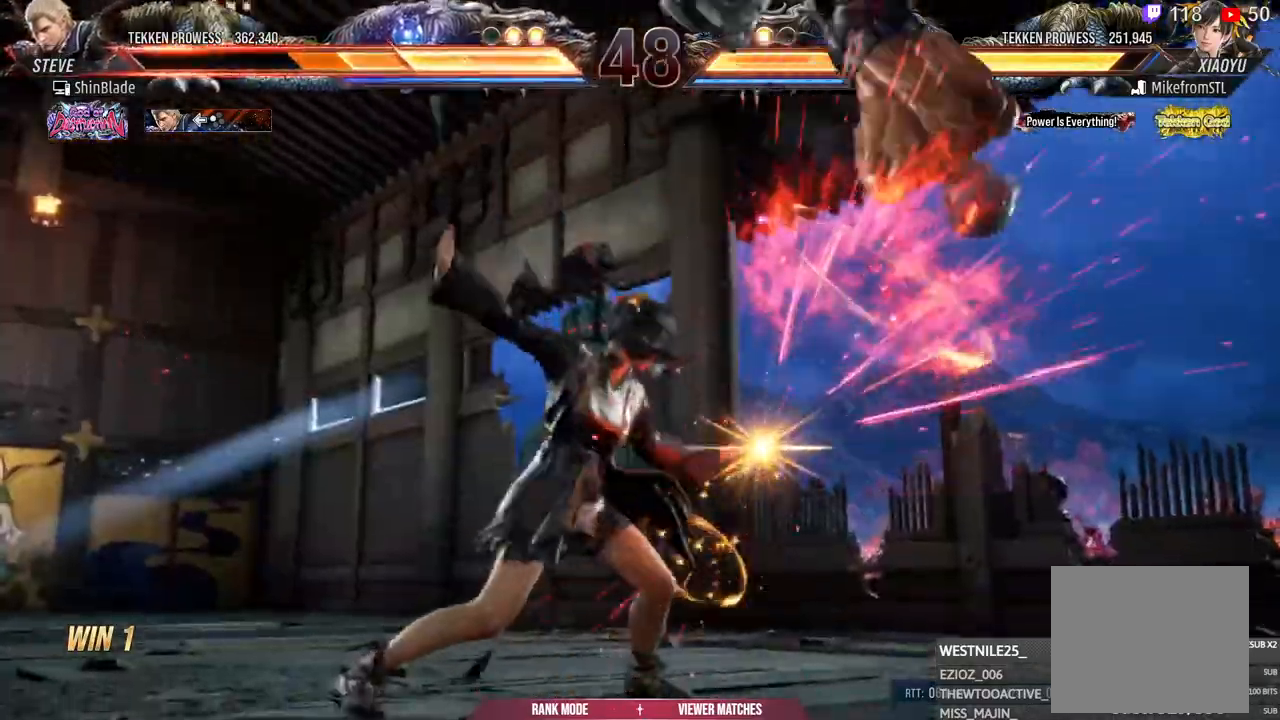
Gameplay with a controller (PlayStation layout); each line is a JSON object with the inputs held at the frame after it (dt_ms = milliseconds from this image to that frame). "events" lists button and stick changes between this image and that frame as [ms after this image, input, new state], when the widget could be followed in between.
{"dt_ms": 500, "buttons": ["CROSS", "DPAD_RIGHT"], "left_stick": "center", "right_stick": "center"}
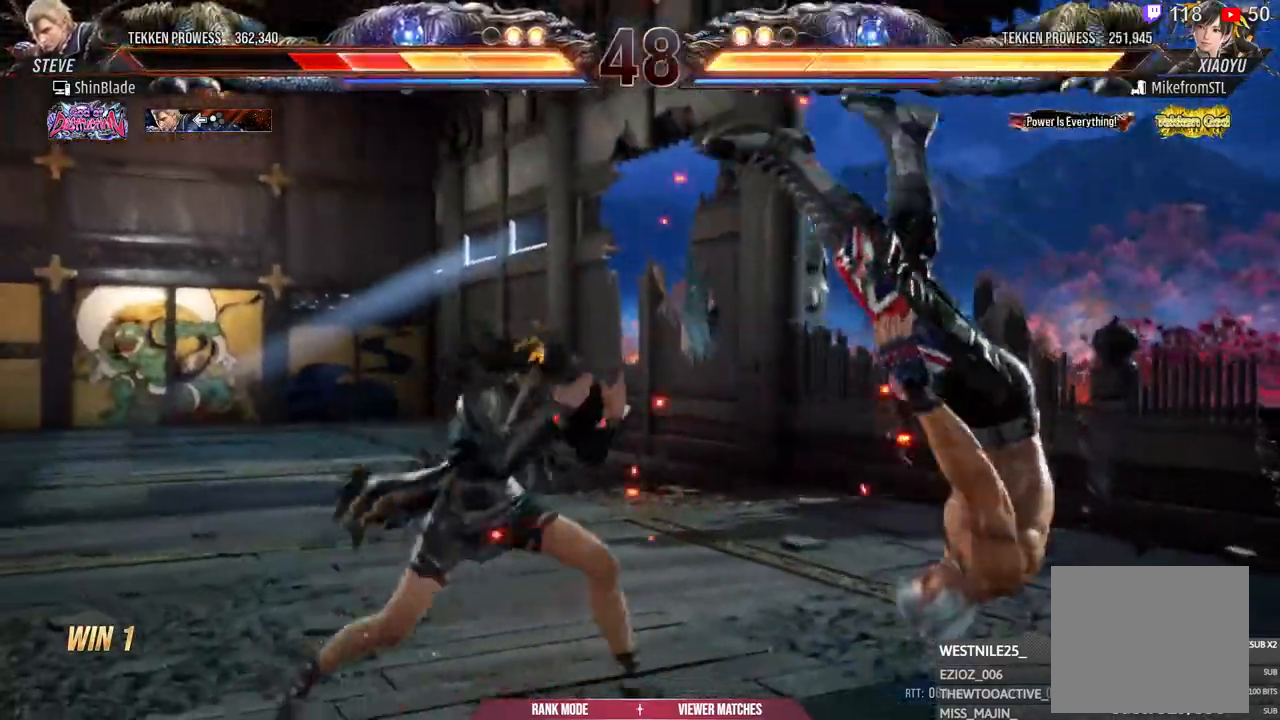
{"dt_ms": 500, "buttons": ["DPAD_RIGHT"], "left_stick": "center", "right_stick": "center", "events": [[33, "CROSS", "up"], [100, "CROSS", "down"], [233, "CROSS", "up"], [300, "CROSS", "down"], [417, "CROSS", "up"]]}
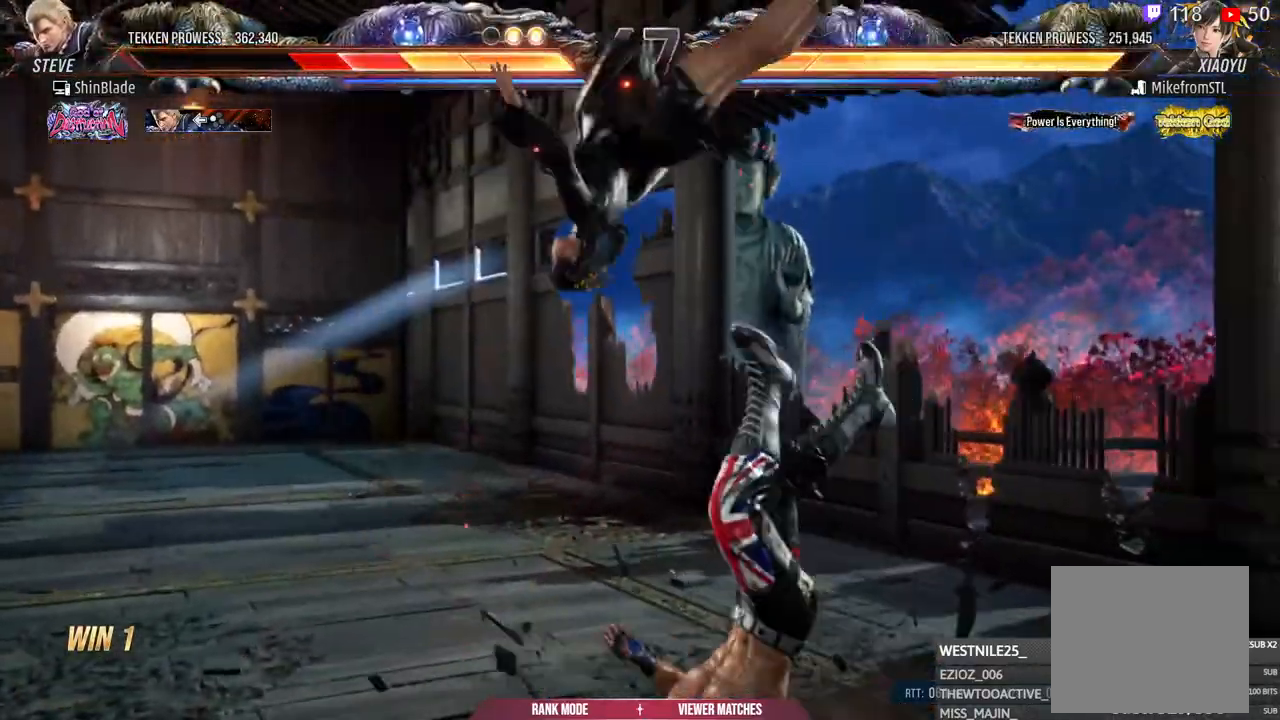
{"dt_ms": 500, "buttons": ["DPAD_RIGHT"], "left_stick": "center", "right_stick": "center"}
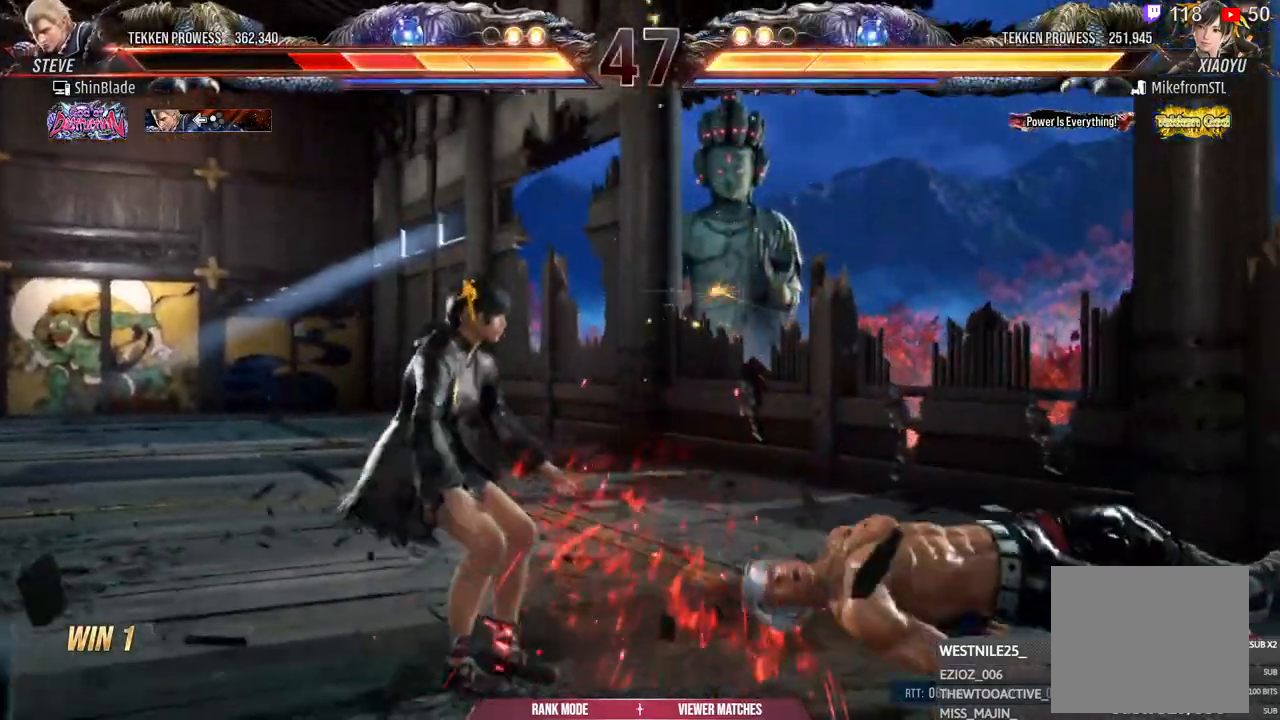
{"dt_ms": 500, "buttons": ["DPAD_RIGHT"], "left_stick": "center", "right_stick": "center", "events": []}
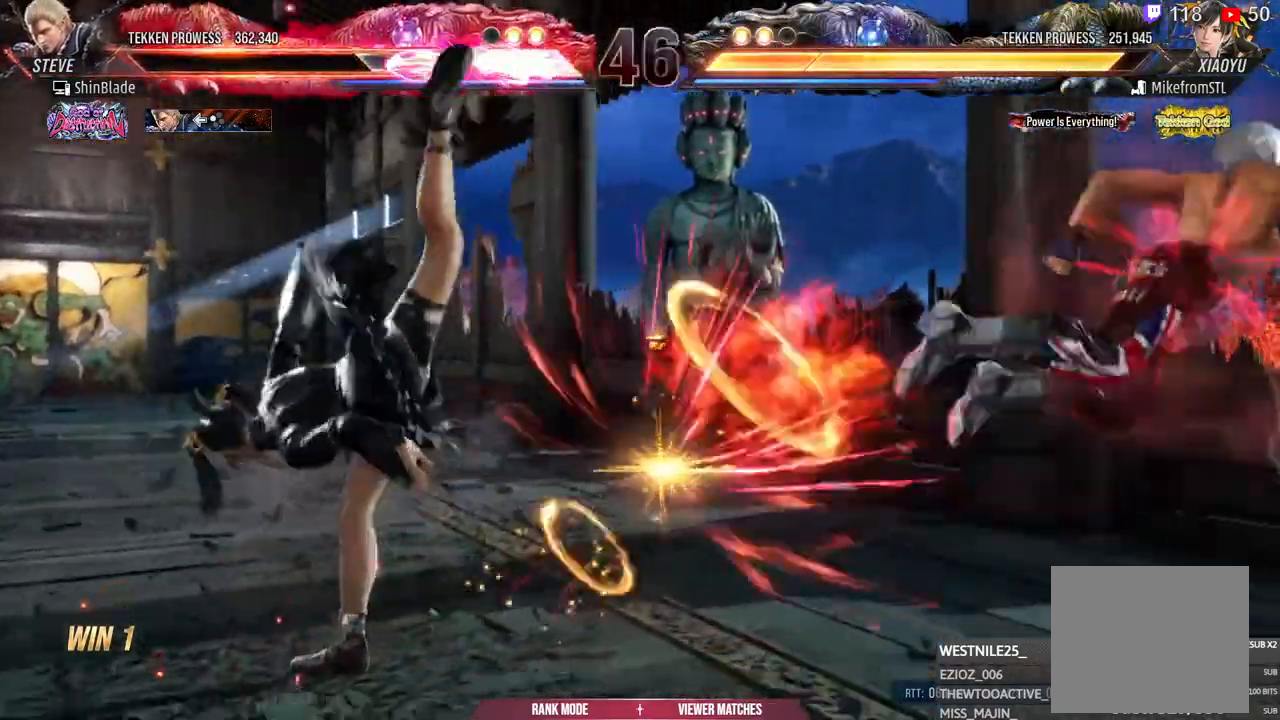
{"dt_ms": 500, "buttons": ["DPAD_DOWN"], "left_stick": "center", "right_stick": "center", "events": [[233, "DPAD_RIGHT", "up"], [383, "DPAD_DOWN", "down"]]}
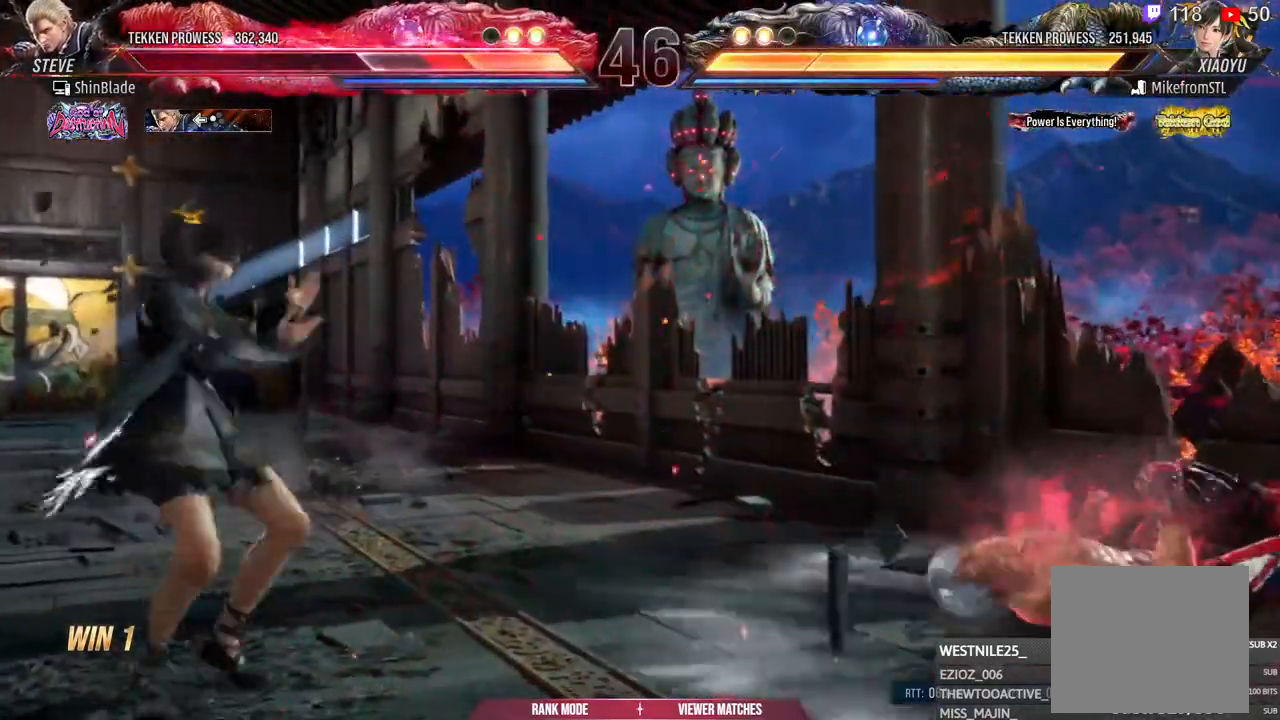
{"dt_ms": 500, "buttons": [], "left_stick": "center", "right_stick": "center", "events": [[217, "DPAD_DOWN", "up"], [333, "CIRCLE", "down"], [467, "CIRCLE", "up"]]}
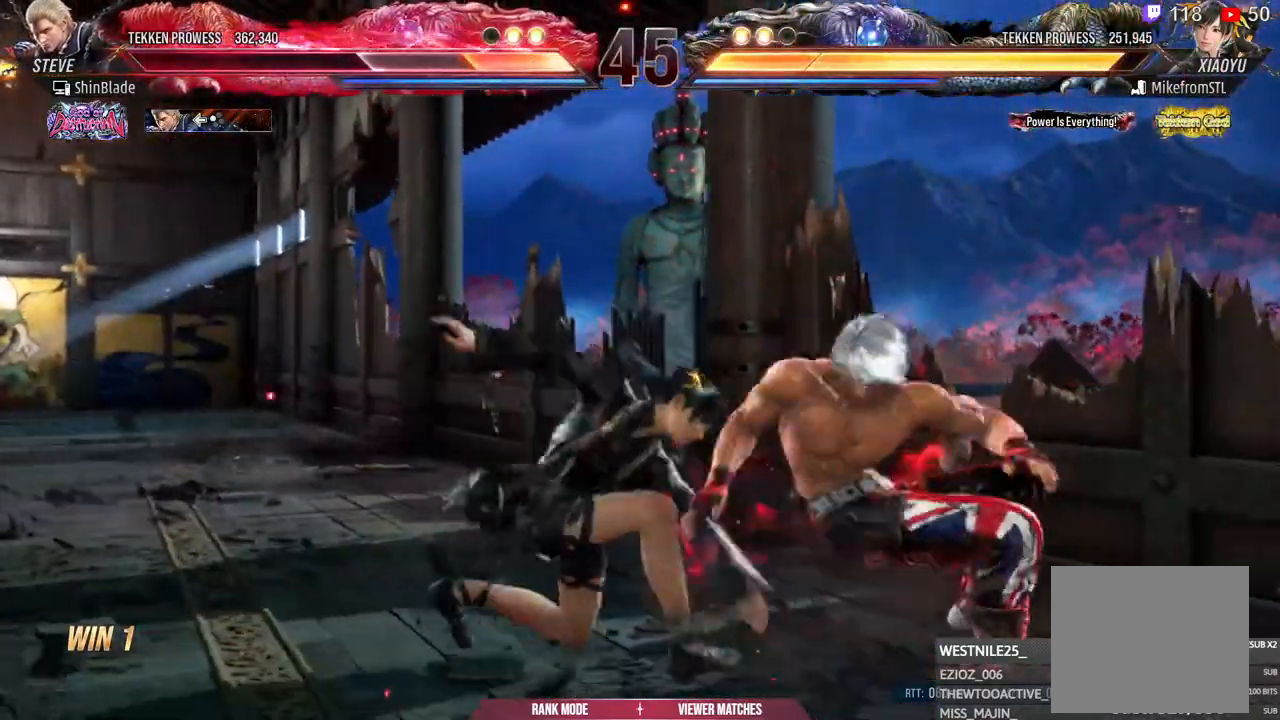
{"dt_ms": 500, "buttons": [], "left_stick": "center", "right_stick": "center", "events": [[33, "CIRCLE", "down"], [150, "DPAD_RIGHT", "down"], [200, "CROSS", "down"], [317, "CIRCLE", "up"], [333, "DPAD_RIGHT", "up"], [367, "CROSS", "up"]]}
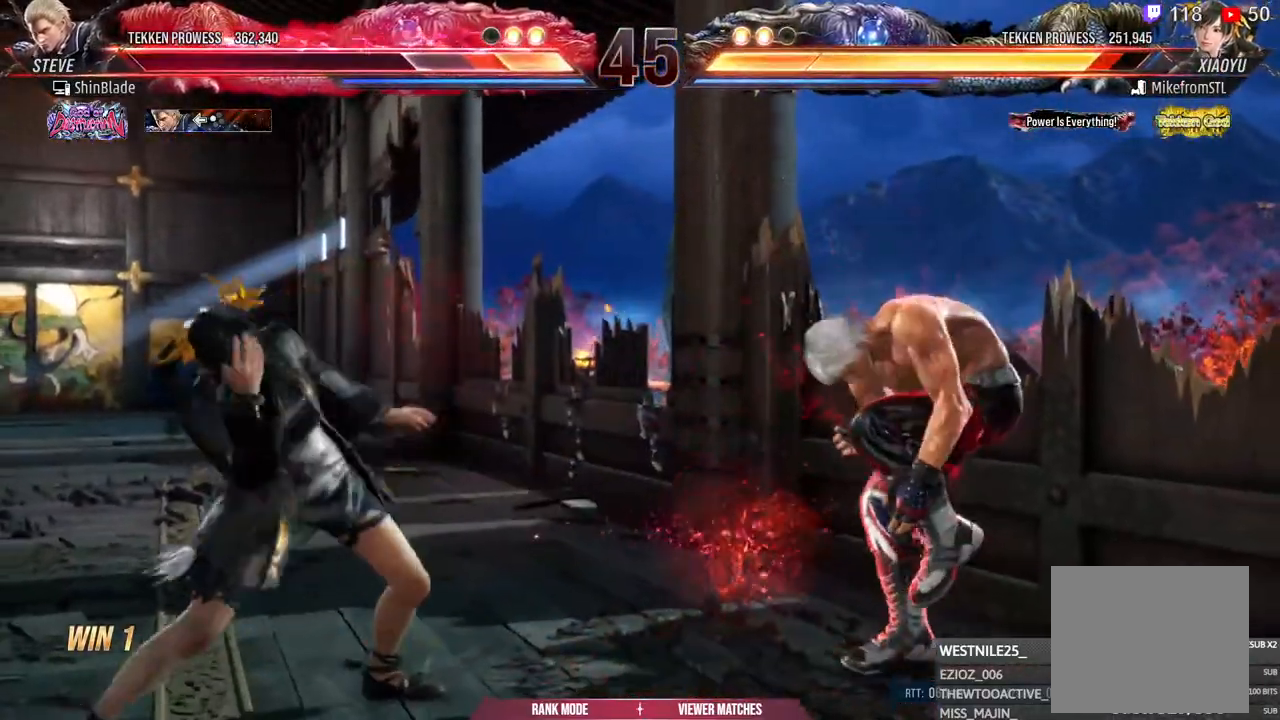
{"dt_ms": 500, "buttons": ["DPAD_DOWN"], "left_stick": "center", "right_stick": "center", "events": [[83, "DPAD_DOWN", "down"], [150, "DPAD_DOWN", "up"], [233, "DPAD_DOWN", "down"], [283, "DPAD_DOWN", "up"], [350, "DPAD_DOWN", "down"], [400, "DPAD_DOWN", "up"], [450, "DPAD_DOWN", "down"]]}
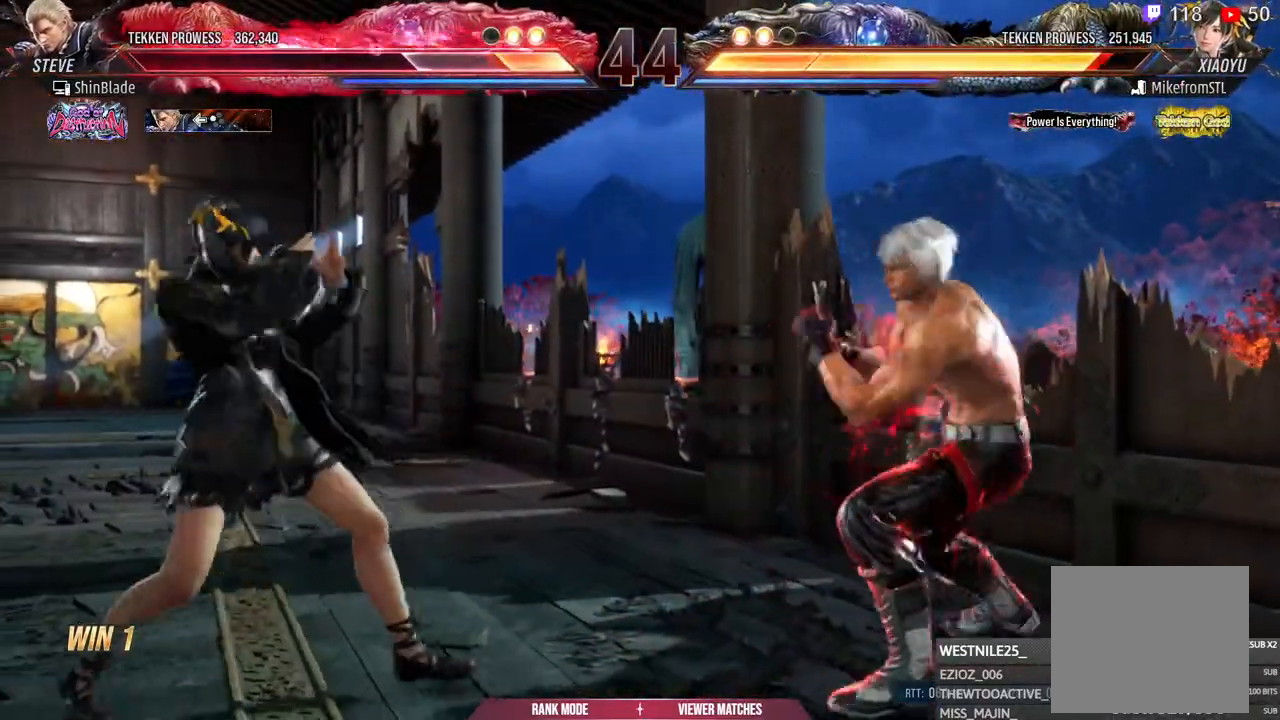
{"dt_ms": 500, "buttons": ["DPAD_RIGHT"], "left_stick": "center", "right_stick": "center", "events": [[50, "DPAD_DOWN", "up"], [133, "DPAD_RIGHT", "down"], [167, "DPAD_RIGHT", "up"], [250, "DPAD_RIGHT", "down"], [383, "CIRCLE", "down"], [383, "CROSS", "down"], [483, "CIRCLE", "up"], [483, "CROSS", "up"]]}
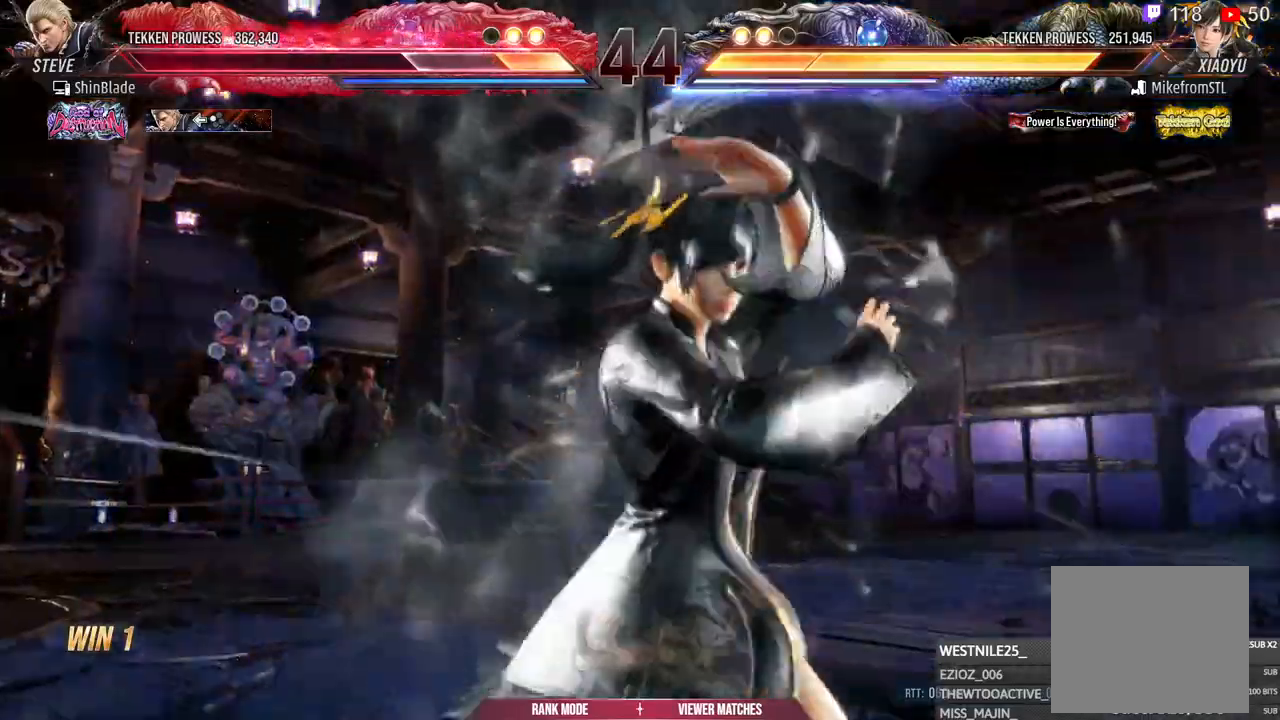
{"dt_ms": 500, "buttons": ["DPAD_RIGHT"], "left_stick": "center", "right_stick": "center", "events": []}
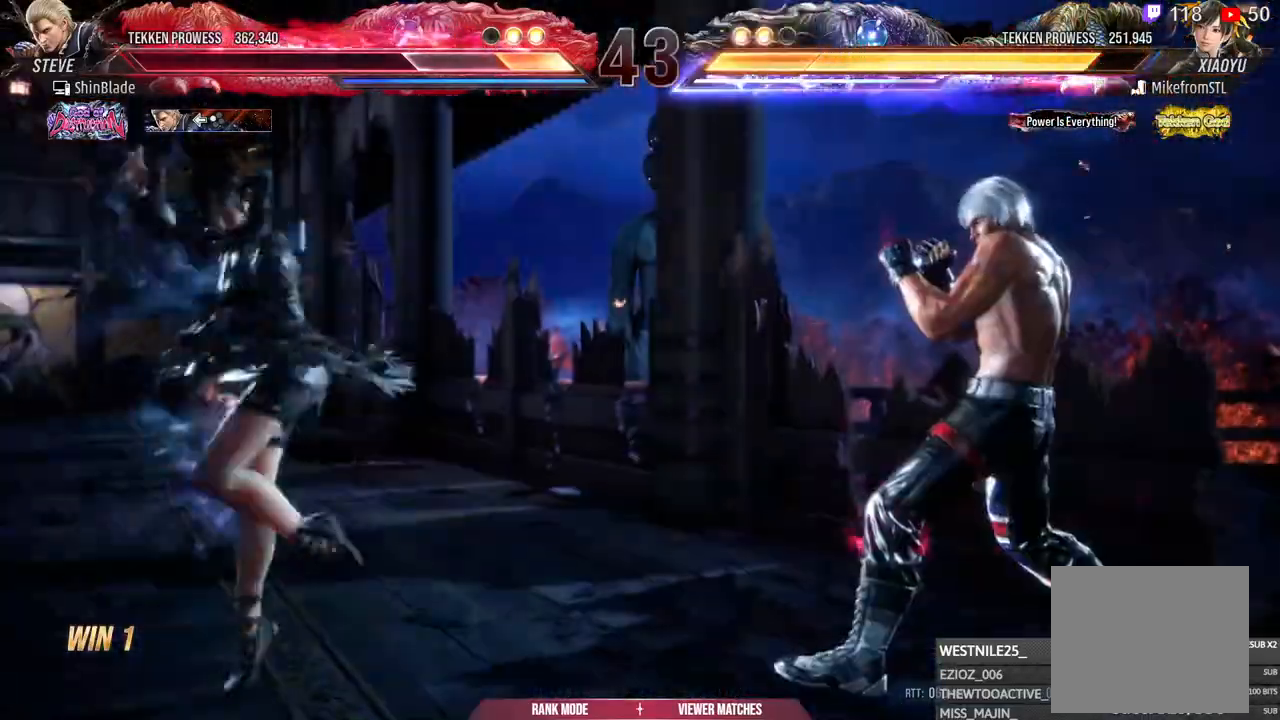
{"dt_ms": 500, "buttons": ["DPAD_DOWN"], "left_stick": "center", "right_stick": "center", "events": [[150, "DPAD_RIGHT", "up"], [200, "DPAD_LEFT", "down"], [267, "DPAD_LEFT", "up"], [317, "DPAD_LEFT", "down"], [367, "TRIANGLE", "down"], [483, "DPAD_DOWN", "down"], [483, "DPAD_LEFT", "up"], [500, "TRIANGLE", "up"]]}
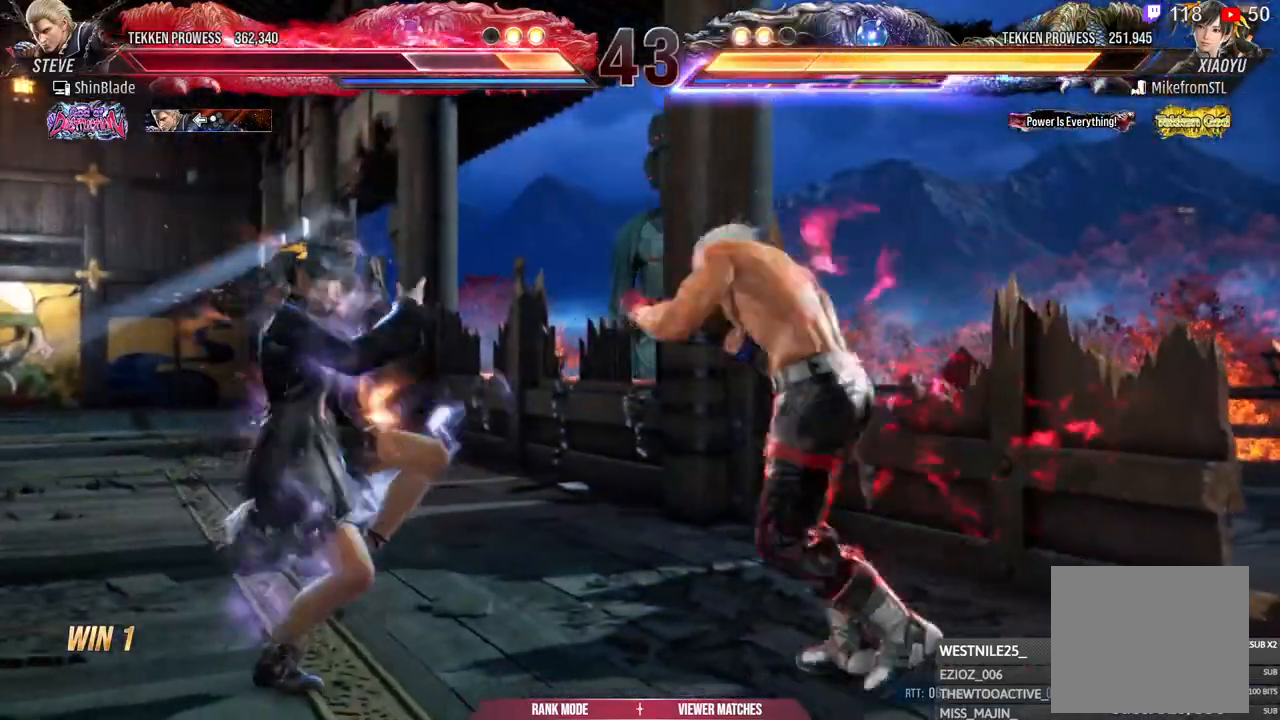
{"dt_ms": 500, "buttons": ["SQUARE", "DPAD_RIGHT"], "left_stick": "center", "right_stick": "center", "events": [[17, "DPAD_RIGHT", "down"], [17, "SQUARE", "down"], [50, "TRIANGLE", "down"], [83, "SQUARE", "up"], [117, "DPAD_RIGHT", "up"], [150, "SQUARE", "down"], [217, "DPAD_DOWN", "up"], [317, "DPAD_RIGHT", "down"], [383, "TRIANGLE", "up"]]}
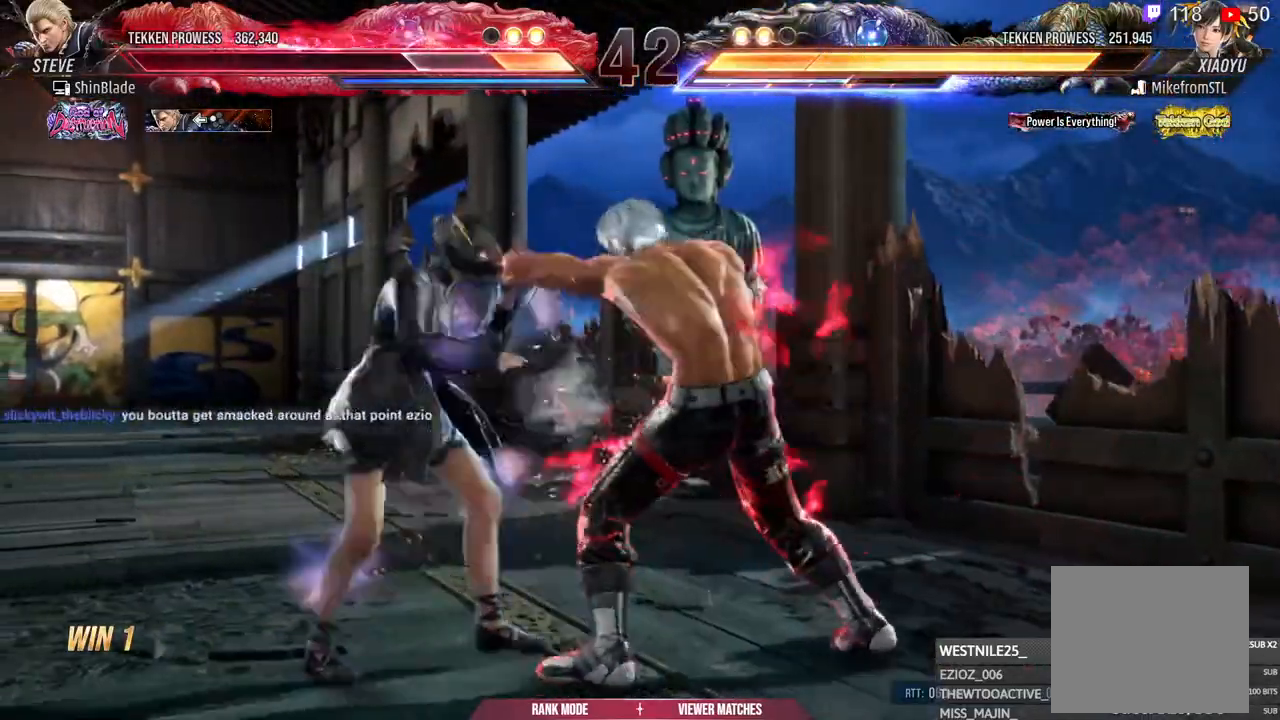
{"dt_ms": 500, "buttons": ["DPAD_DOWN"], "left_stick": "center", "right_stick": "center", "events": [[50, "SQUARE", "up"], [250, "SQUARE", "down"], [350, "SQUARE", "up"], [367, "DPAD_DOWN", "down"], [367, "DPAD_RIGHT", "up"], [383, "DPAD_DOWN", "up"], [400, "DPAD_DOWN", "down"]]}
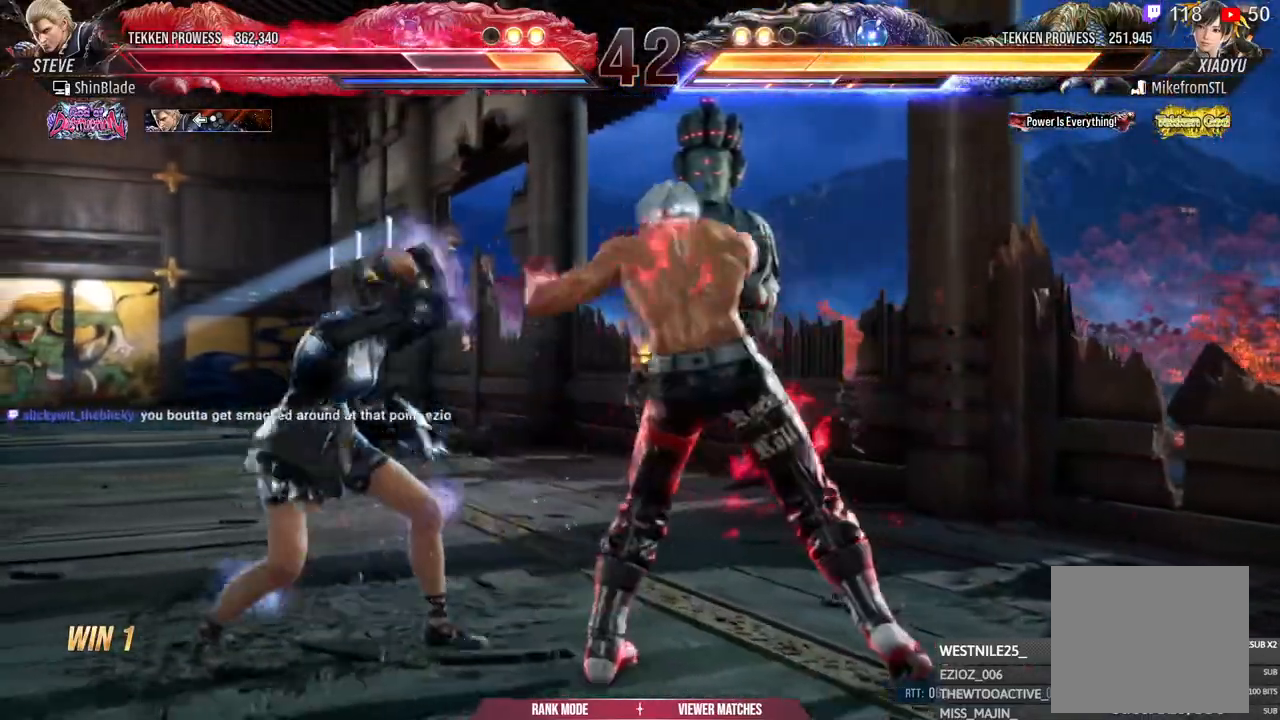
{"dt_ms": 500, "buttons": [], "left_stick": "center", "right_stick": "center", "events": [[17, "SQUARE", "down"], [117, "SQUARE", "up"], [183, "SQUARE", "down"], [267, "SQUARE", "up"], [300, "DPAD_RIGHT", "down"], [300, "SQUARE", "down"], [333, "DPAD_DOWN", "up"], [350, "DPAD_RIGHT", "up"], [417, "SQUARE", "up"]]}
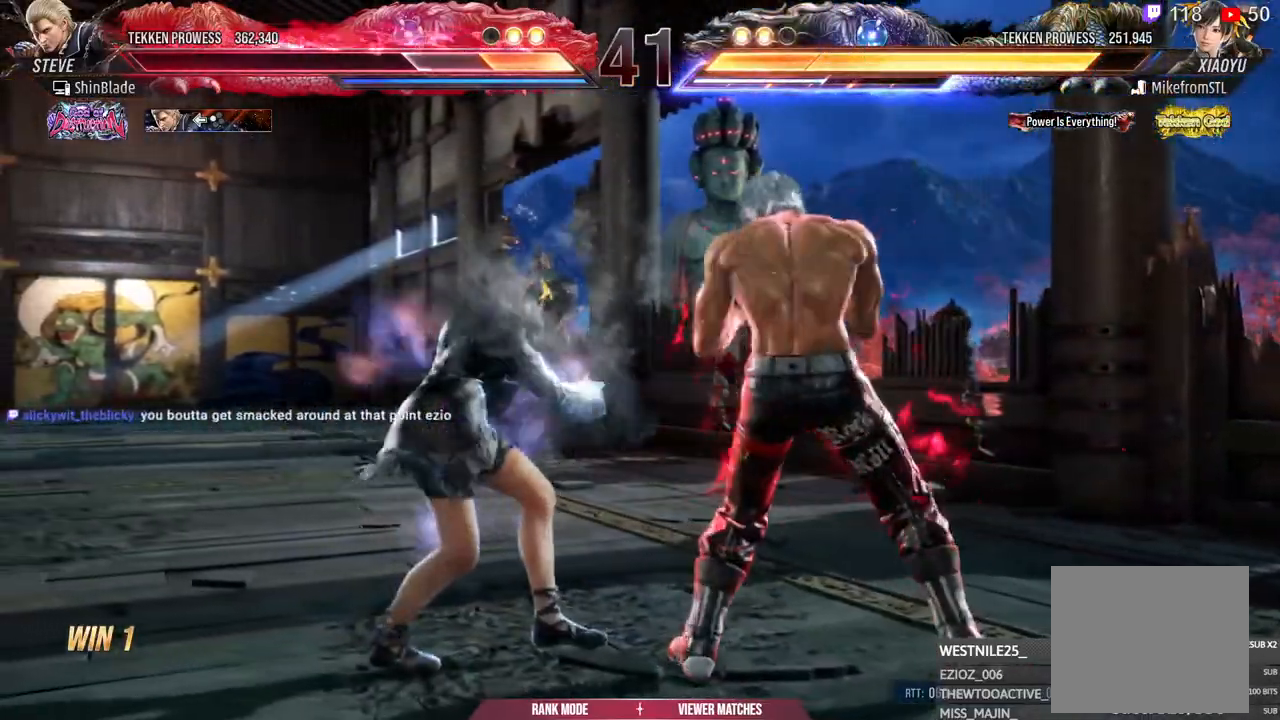
{"dt_ms": 500, "buttons": ["R1"], "left_stick": "center", "right_stick": "center", "events": [[100, "R1", "down"], [200, "R1", "up"], [250, "R1", "down"], [367, "R1", "up"], [400, "R1", "down"]]}
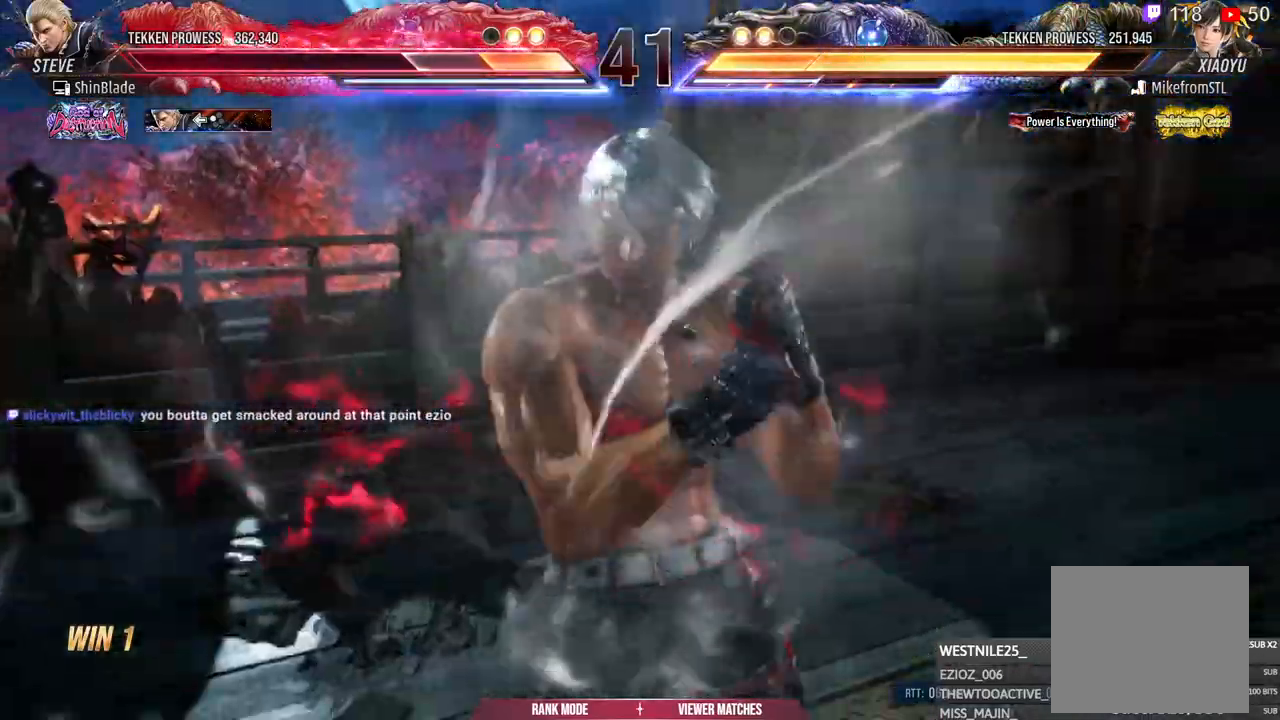
{"dt_ms": 500, "buttons": [], "left_stick": "center", "right_stick": "center", "events": [[33, "R1", "up"], [100, "R1", "down"], [217, "R1", "up"]]}
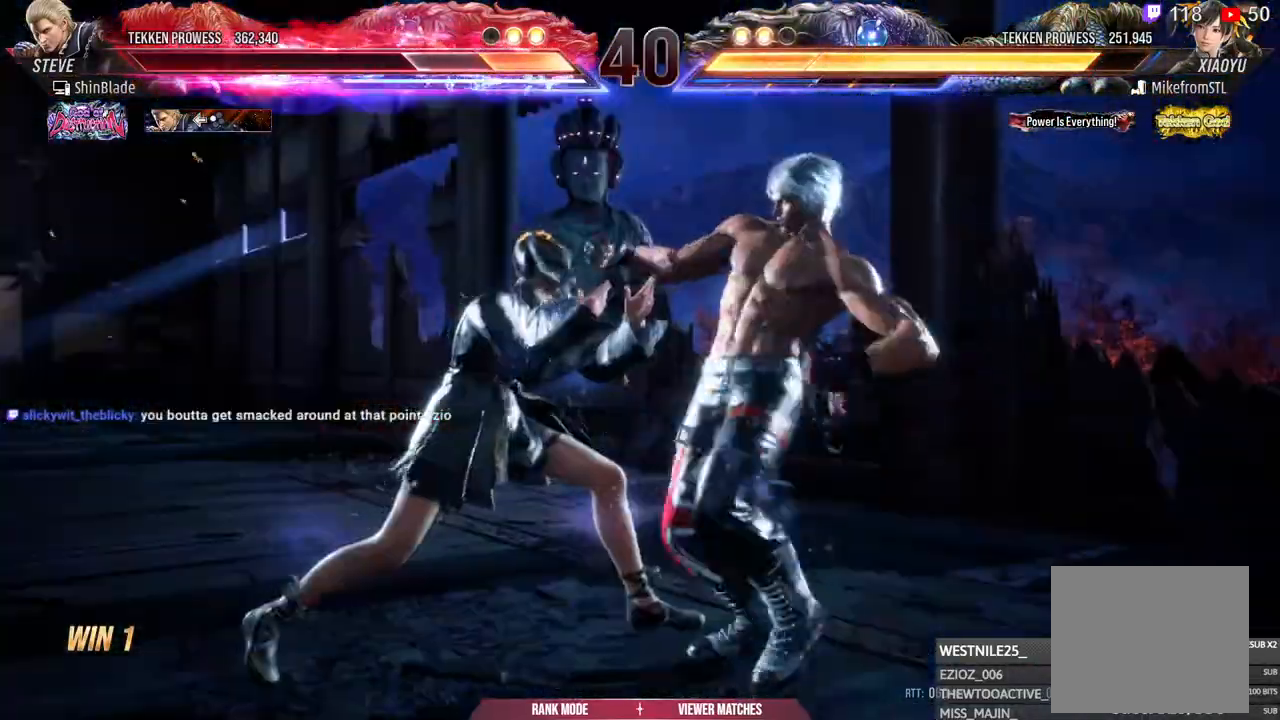
{"dt_ms": 500, "buttons": ["SQUARE", "DPAD_DOWN", "DPAD_RIGHT"], "left_stick": "center", "right_stick": "center", "events": [[167, "SQUARE", "down"], [167, "TRIANGLE", "down"], [267, "SQUARE", "up"], [283, "CIRCLE", "down"], [333, "CIRCLE", "up"], [333, "SQUARE", "down"], [333, "TRIANGLE", "up"], [400, "DPAD_DOWN", "down"], [450, "DPAD_RIGHT", "down"]]}
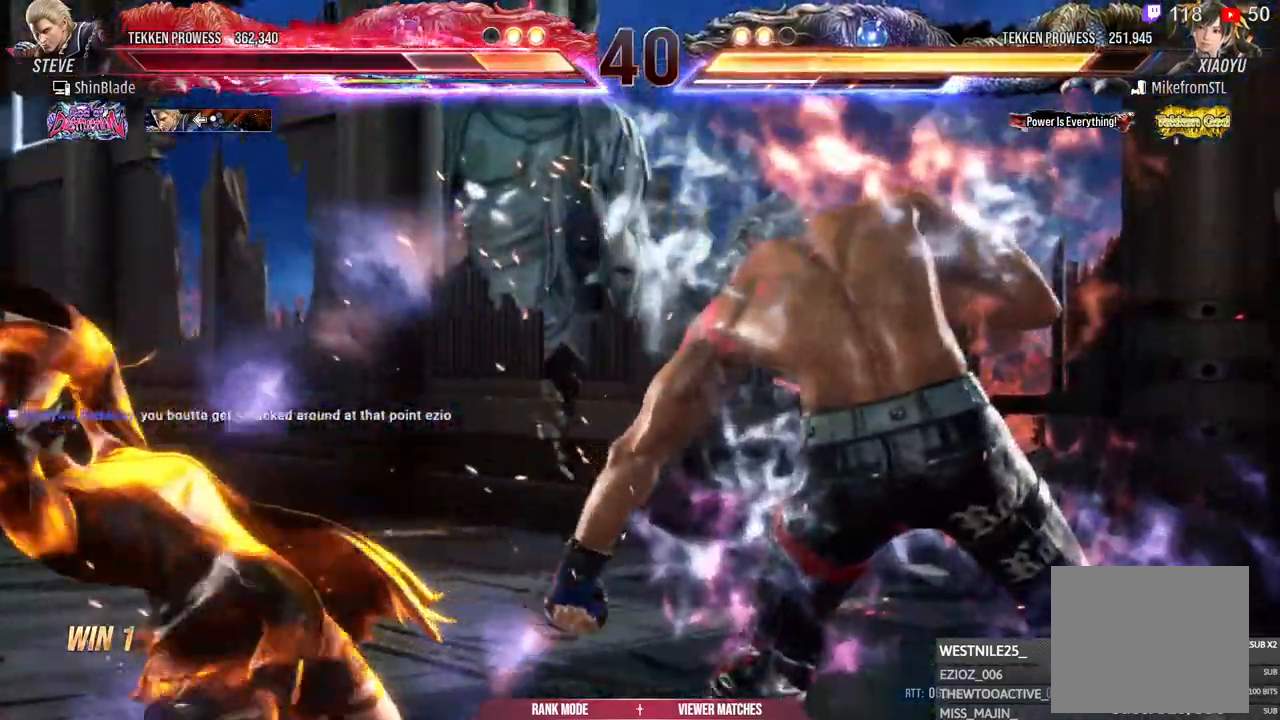
{"dt_ms": 500, "buttons": ["DPAD_RIGHT"], "left_stick": "center", "right_stick": "center", "events": [[33, "CIRCLE", "down"], [33, "SQUARE", "up"], [50, "CROSS", "down"], [83, "DPAD_DOWN", "up"], [117, "CROSS", "up"], [167, "CROSS", "down"], [217, "CIRCLE", "up"], [333, "DPAD_RIGHT", "up"], [367, "CROSS", "up"], [500, "DPAD_RIGHT", "down"]]}
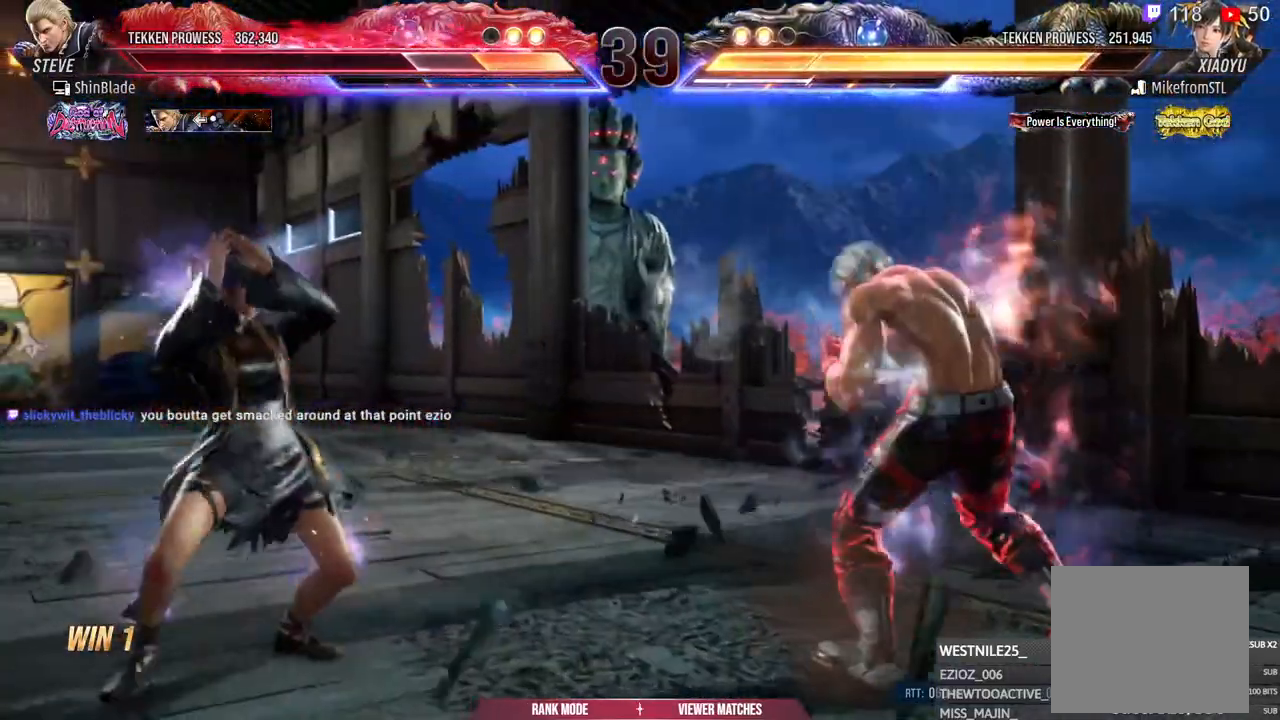
{"dt_ms": 500, "buttons": ["CROSS", "DPAD_UP", "DPAD_RIGHT"], "left_stick": "center", "right_stick": "center", "events": [[83, "DPAD_RIGHT", "up"], [150, "DPAD_RIGHT", "down"], [350, "DPAD_UP", "down"], [367, "CROSS", "down"]]}
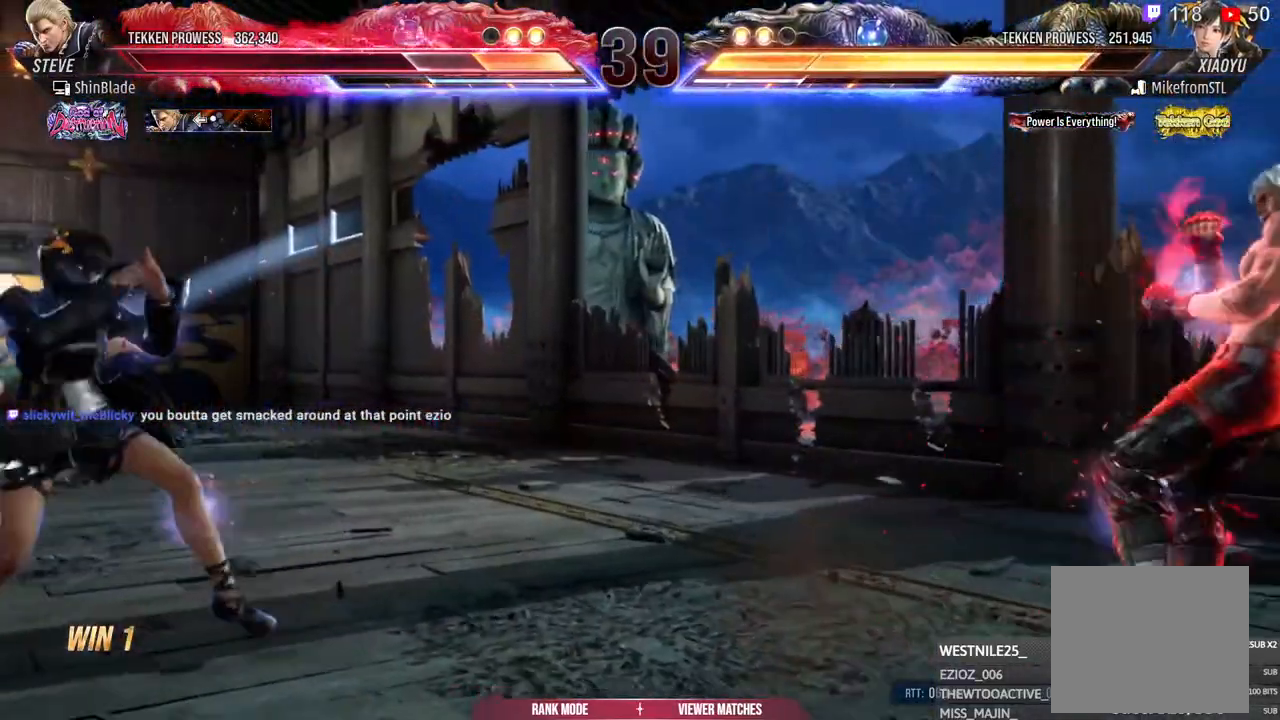
{"dt_ms": 500, "buttons": ["CROSS", "DPAD_DOWN", "DPAD_LEFT"], "left_stick": "center", "right_stick": "center", "events": [[33, "CROSS", "up"], [33, "DPAD_UP", "up"], [67, "DPAD_RIGHT", "up"], [233, "DPAD_RIGHT", "down"], [267, "DPAD_DOWN", "down"], [350, "DPAD_RIGHT", "up"], [367, "CROSS", "down"], [383, "DPAD_LEFT", "down"]]}
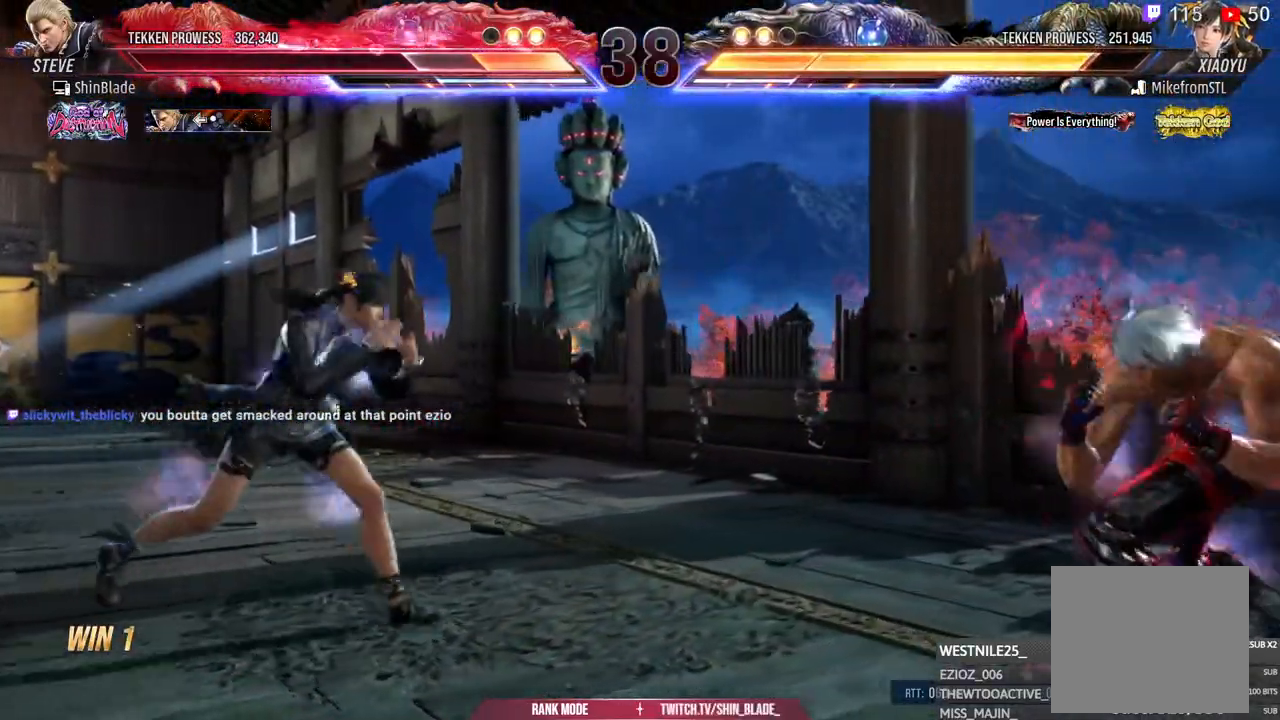
{"dt_ms": 500, "buttons": ["DPAD_RIGHT"], "left_stick": "center", "right_stick": "center", "events": [[50, "CROSS", "up"], [100, "DPAD_DOWN", "up"], [117, "DPAD_LEFT", "up"], [283, "DPAD_RIGHT", "down"], [350, "DPAD_RIGHT", "up"], [400, "DPAD_RIGHT", "down"]]}
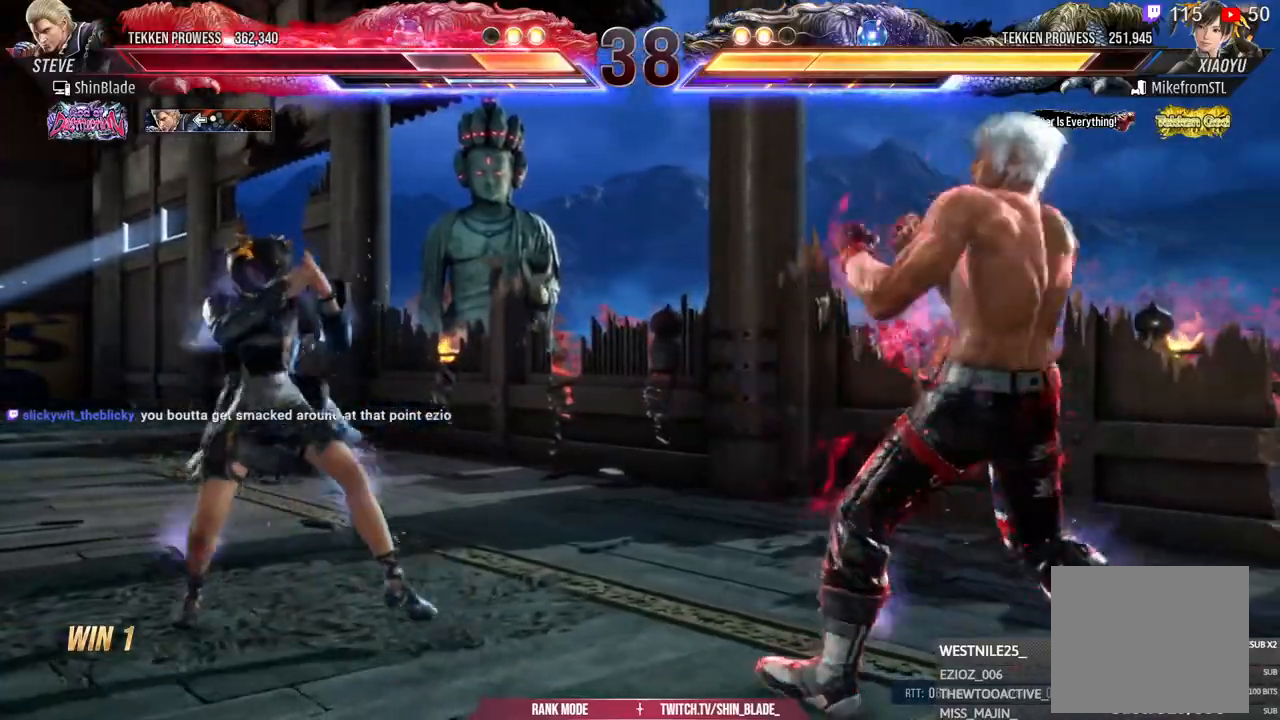
{"dt_ms": 500, "buttons": ["DPAD_RIGHT"], "left_stick": "center", "right_stick": "center", "events": [[117, "CIRCLE", "down"], [117, "CROSS", "down"], [233, "CROSS", "up"], [267, "CIRCLE", "up"], [333, "DPAD_DOWN", "down"], [417, "DPAD_DOWN", "up"], [450, "DPAD_RIGHT", "up"], [483, "DPAD_RIGHT", "down"]]}
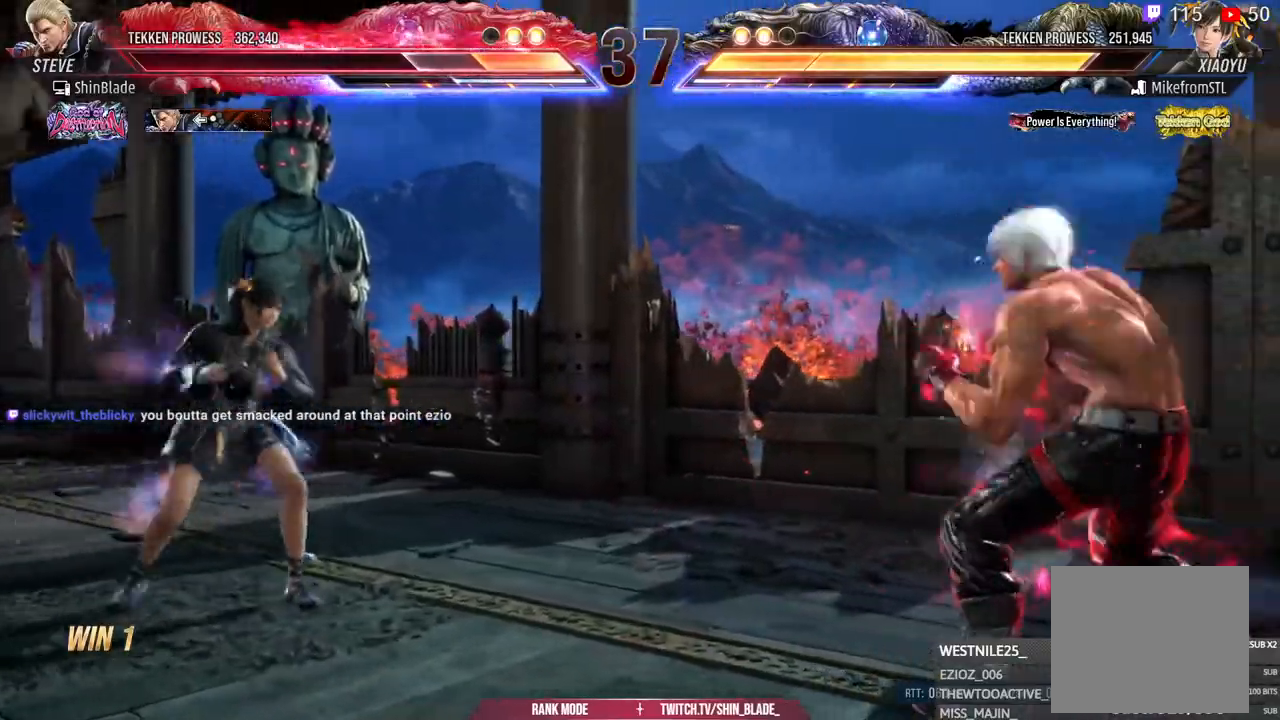
{"dt_ms": 500, "buttons": ["DPAD_DOWN", "DPAD_RIGHT"], "left_stick": "center", "right_stick": "center", "events": [[100, "CIRCLE", "down"], [100, "CROSS", "down"], [200, "CIRCLE", "up"], [200, "CROSS", "up"], [450, "DPAD_DOWN", "down"]]}
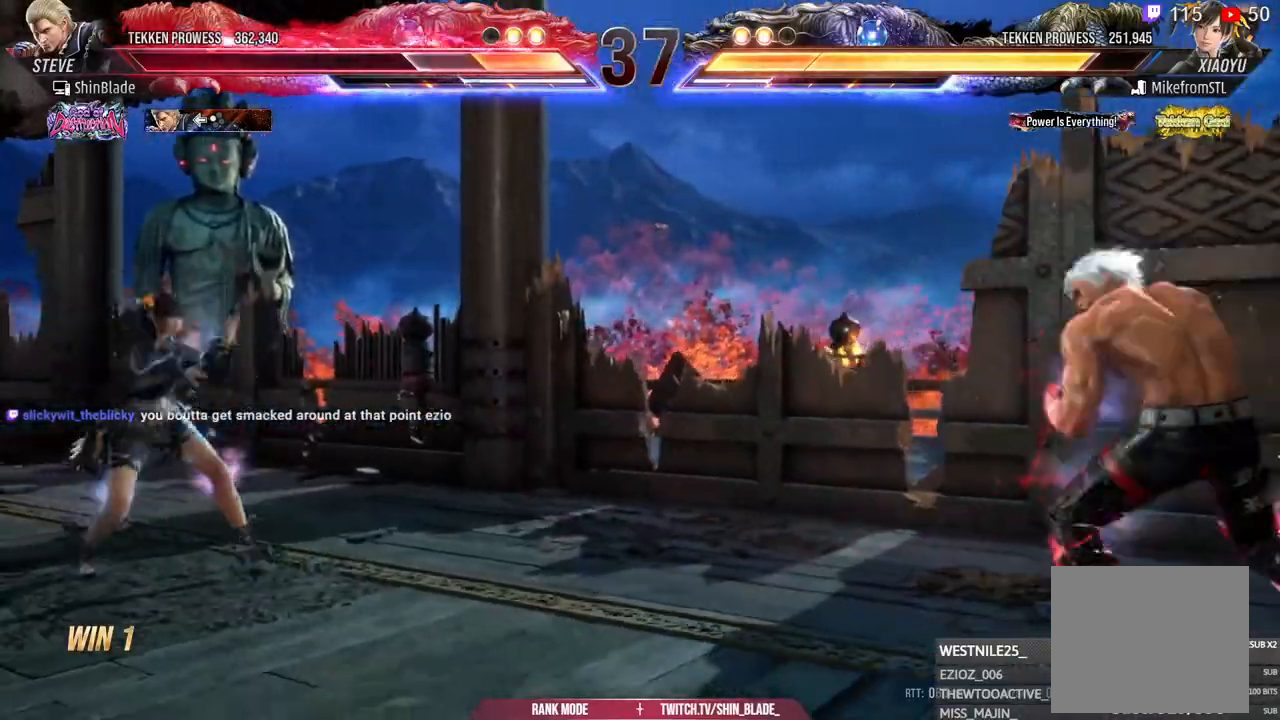
{"dt_ms": 500, "buttons": ["TRIANGLE", "DPAD_LEFT"], "left_stick": "center", "right_stick": "center", "events": [[33, "DPAD_DOWN", "up"], [50, "DPAD_RIGHT", "up"], [200, "DPAD_LEFT", "down"], [250, "DPAD_LEFT", "up"], [383, "DPAD_LEFT", "down"], [417, "DPAD_LEFT", "up"], [450, "DPAD_LEFT", "down"], [483, "TRIANGLE", "down"]]}
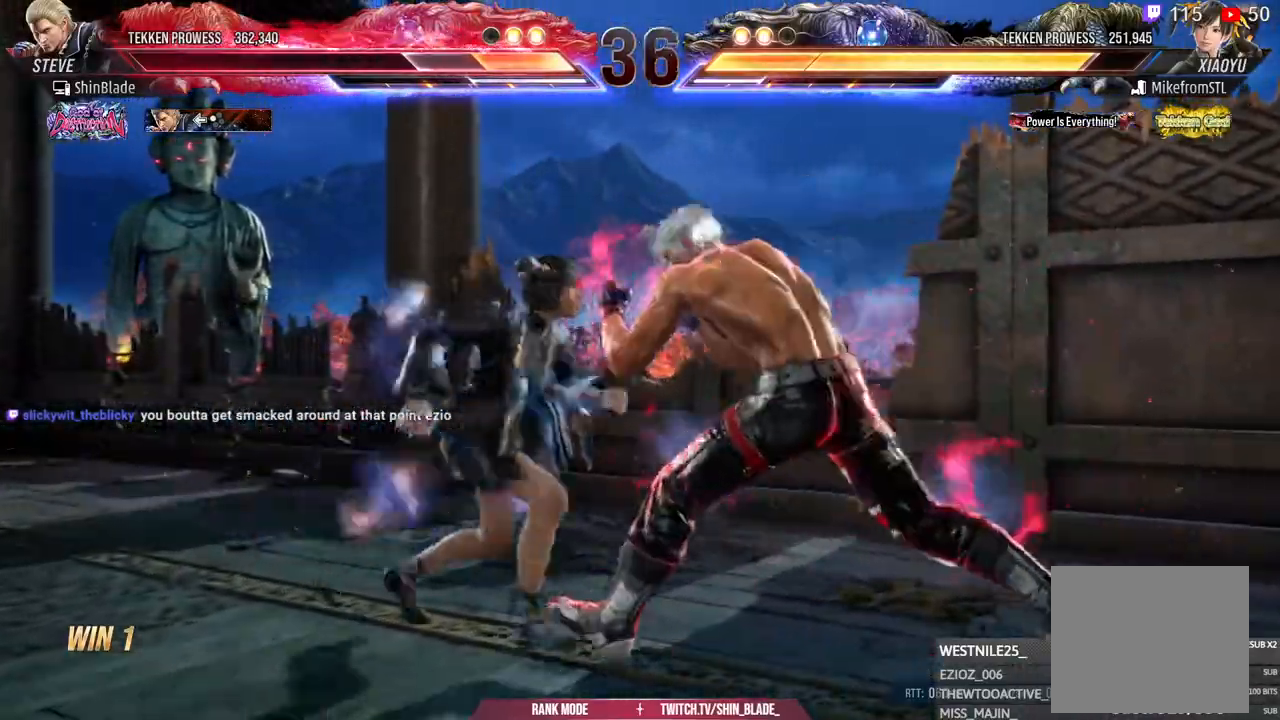
{"dt_ms": 500, "buttons": ["SQUARE"], "left_stick": "center", "right_stick": "center", "events": [[83, "DPAD_LEFT", "up"], [150, "TRIANGLE", "up"], [317, "DPAD_LEFT", "down"], [333, "DPAD_DOWN", "down"], [333, "SQUARE", "down"], [433, "SQUARE", "up"], [467, "SQUARE", "down"], [483, "DPAD_DOWN", "up"], [483, "DPAD_LEFT", "up"]]}
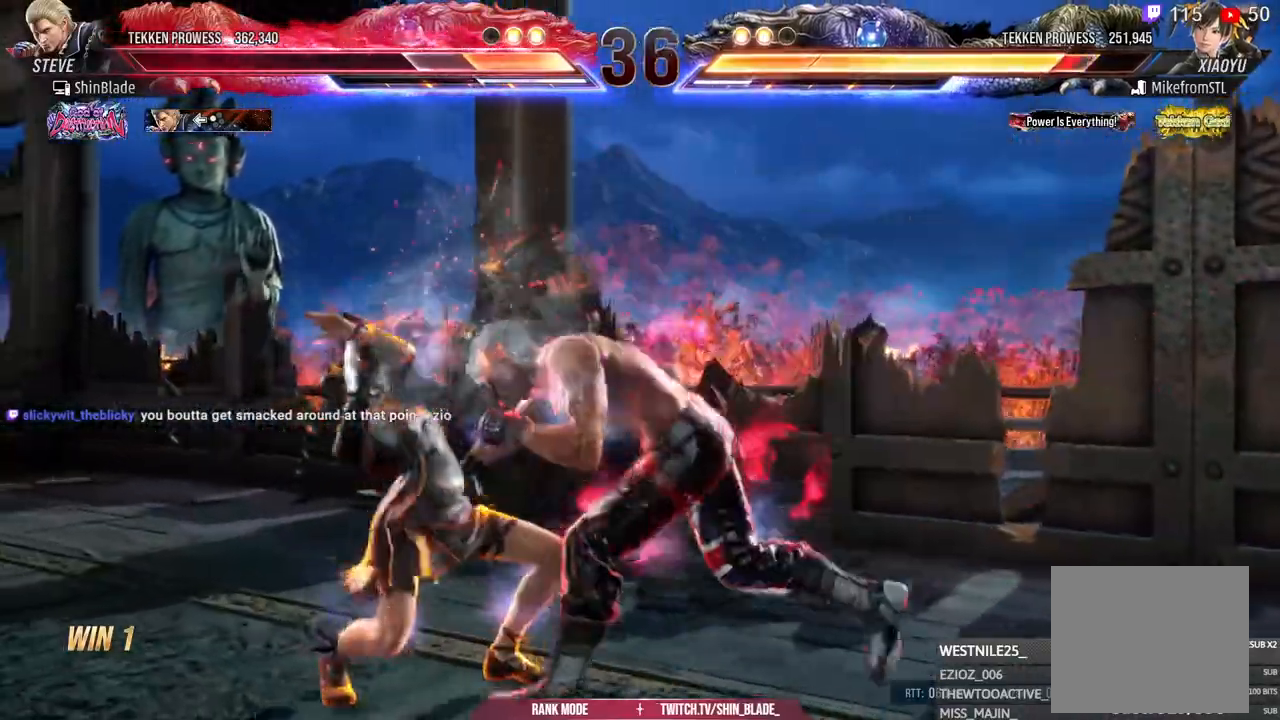
{"dt_ms": 1000, "buttons": [], "left_stick": "center", "right_stick": "center"}
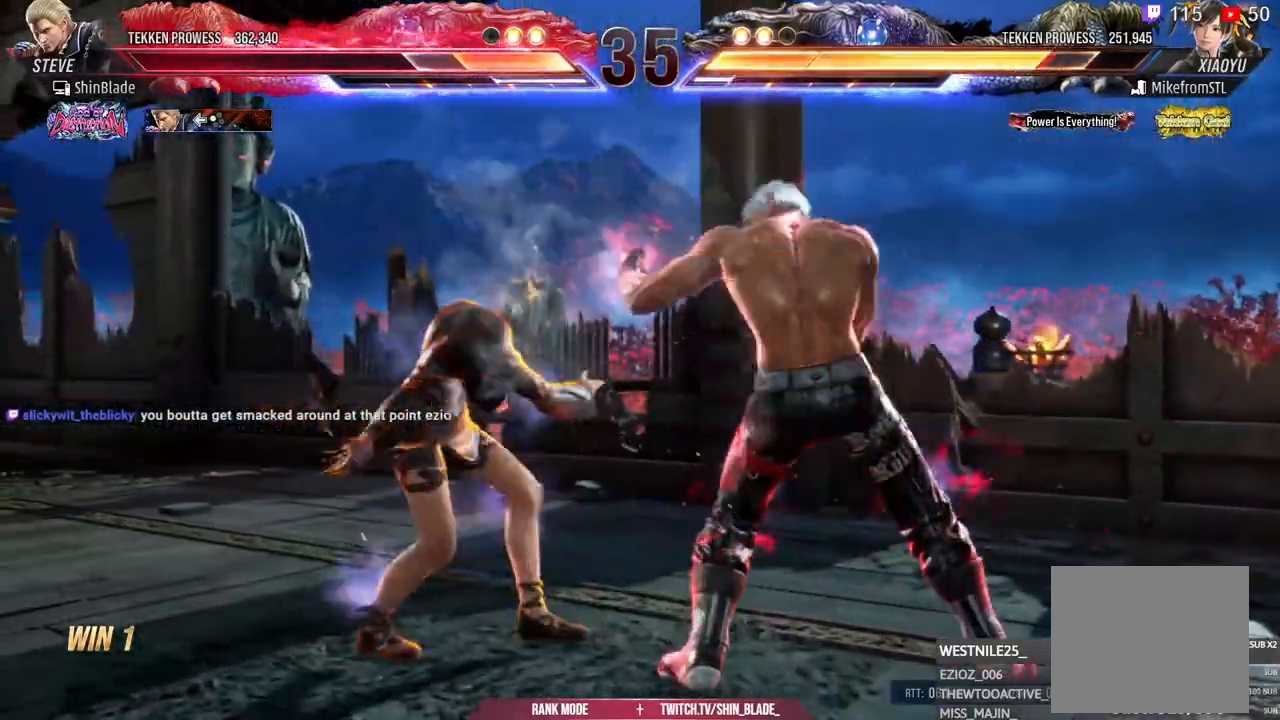
{"dt_ms": 500, "buttons": [], "left_stick": "center", "right_stick": "center", "events": [[83, "CIRCLE", "down"], [317, "SQUARE", "down"], [450, "CIRCLE", "up"], [483, "SQUARE", "up"]]}
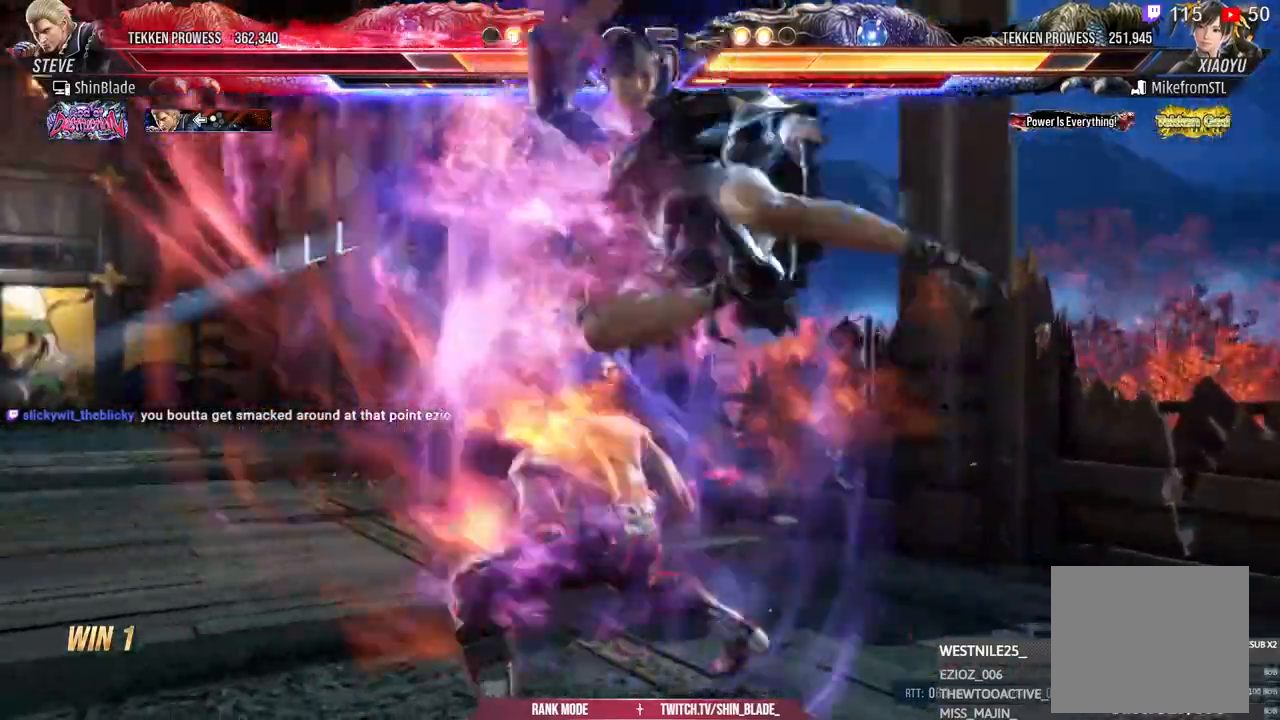
{"dt_ms": 1000, "buttons": ["DPAD_RIGHT"], "left_stick": "center", "right_stick": "center"}
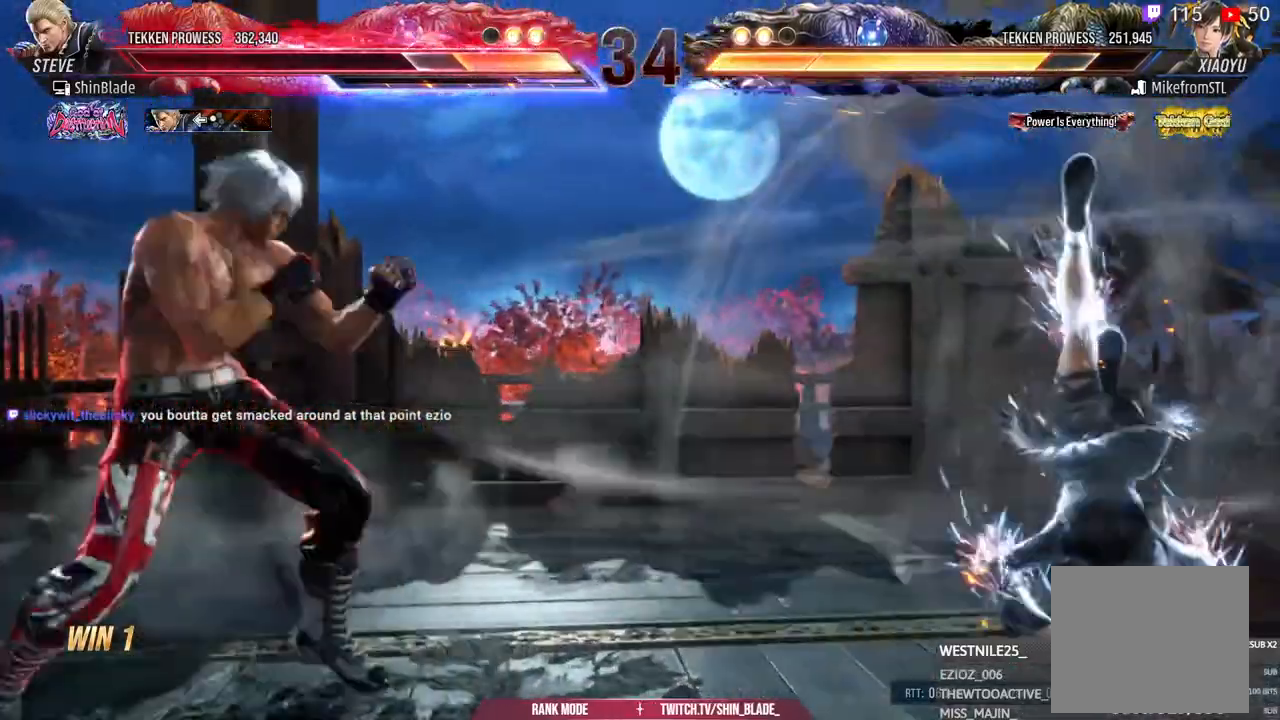
{"dt_ms": 500, "buttons": ["TRIANGLE", "DPAD_RIGHT"], "left_stick": "center", "right_stick": "center", "events": [[267, "TRIANGLE", "down"], [417, "TRIANGLE", "up"], [467, "TRIANGLE", "down"]]}